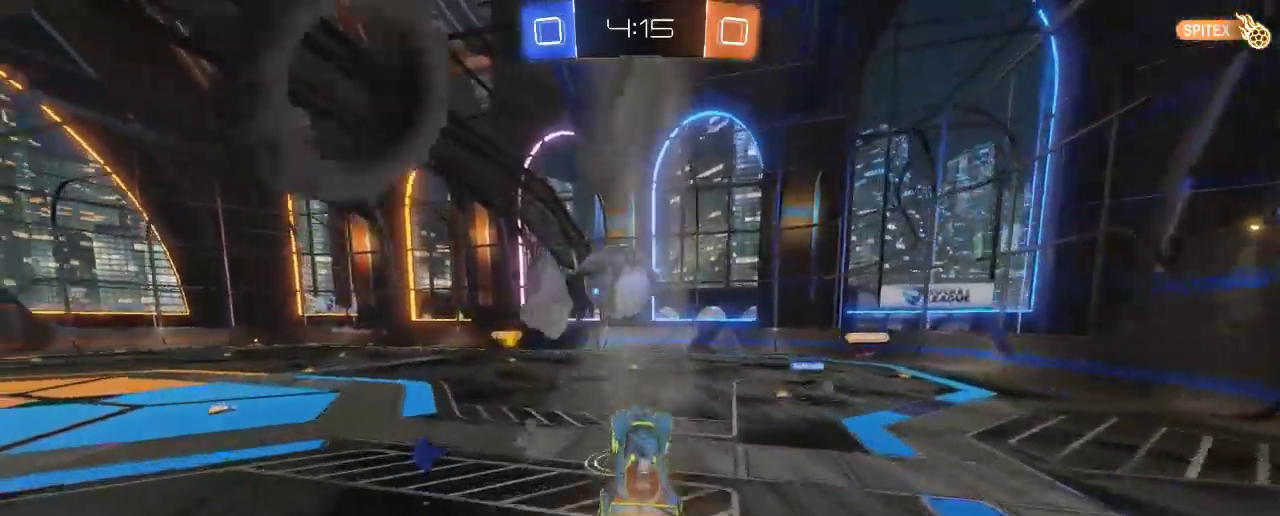
Gameplay with a controller (Xbox layout); each line is a JSON object with the inputs held at the frame after it (dt_ms = milliseconds from this image to that frame). "events" lists button and stick changes between this image and that frame as [ms after this image, input, new state], when the widget could be followed in between. Not read: R3.
{"dt_ms": 500, "buttons": ["A", "B", "R2", "L3"], "left_stick": "up-left", "right_stick": "center", "events": [[250, "A", "down"], [250, "L3", "down"]]}
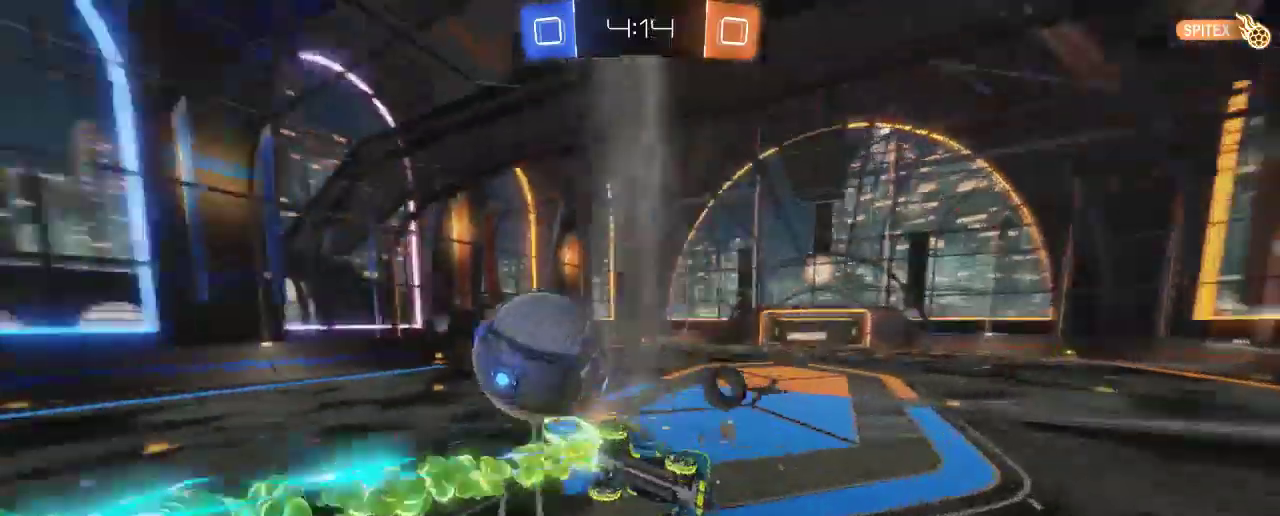
{"dt_ms": 500, "buttons": ["R2"], "left_stick": "center", "right_stick": "center", "events": [[17, "L3", "up"], [50, "A", "up"], [83, "B", "up"], [200, "left_stick", "up-right"], [250, "left_stick", "center"]]}
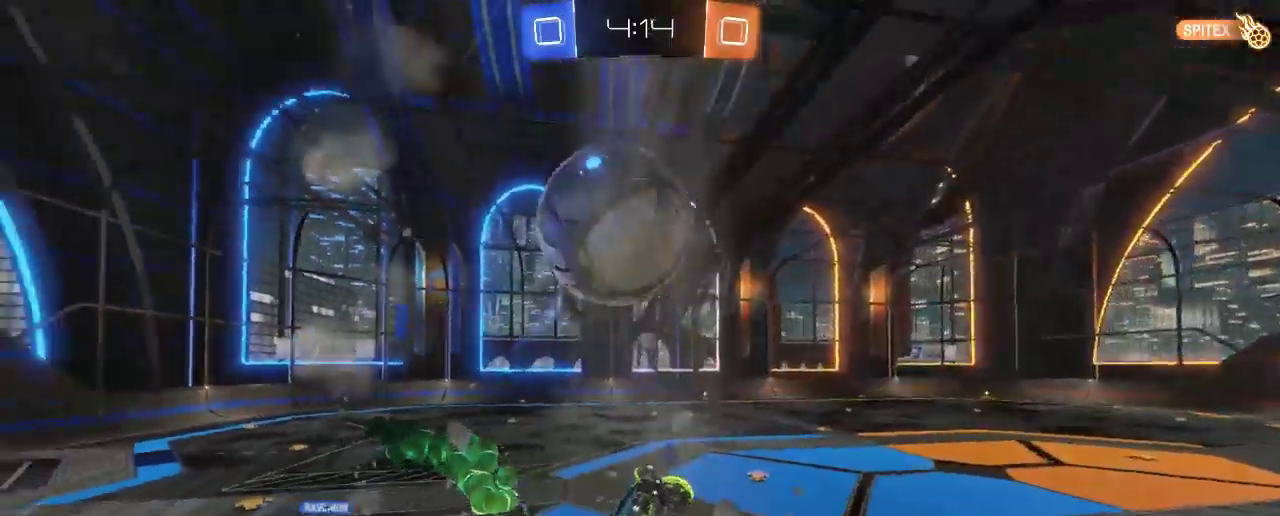
{"dt_ms": 500, "buttons": ["R2"], "left_stick": "center", "right_stick": "center", "events": []}
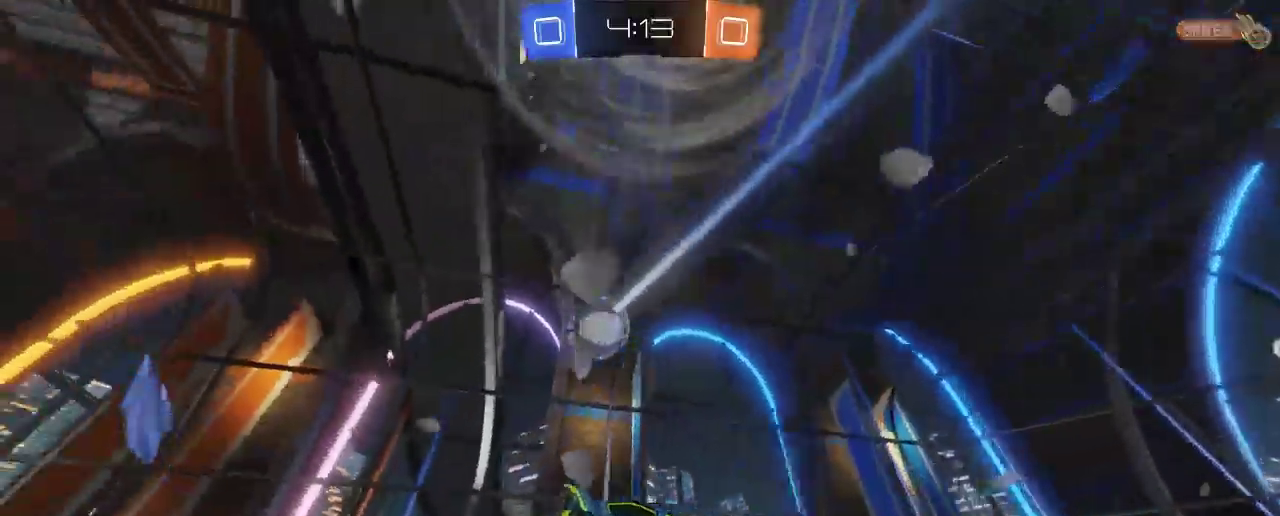
{"dt_ms": 500, "buttons": ["R2"], "left_stick": "left", "right_stick": "center", "events": [[17, "left_stick", "left"]]}
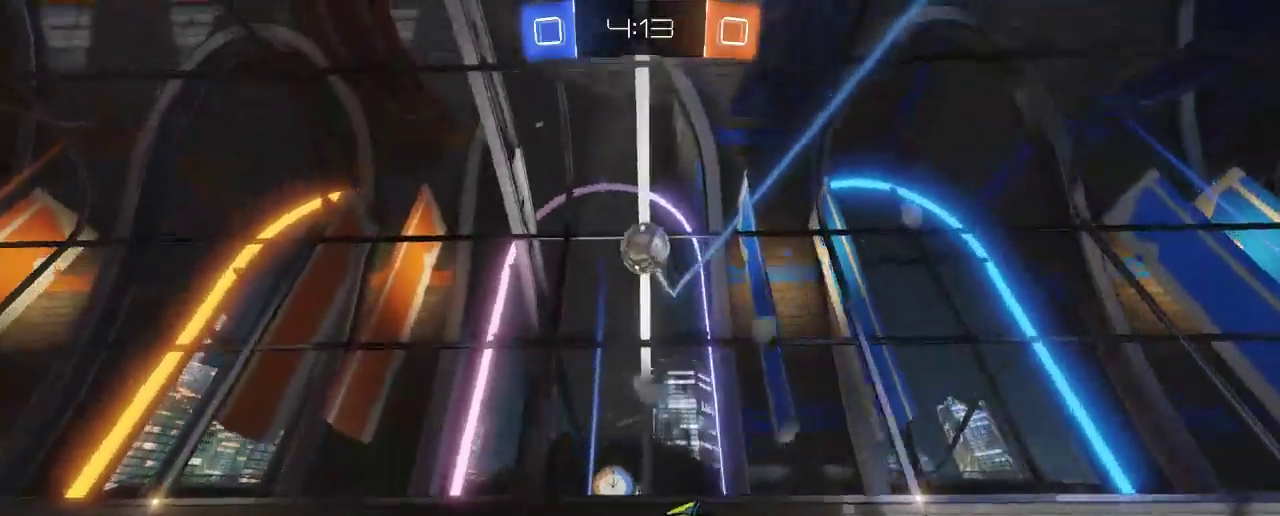
{"dt_ms": 500, "buttons": ["R2"], "left_stick": "left", "right_stick": "center", "events": [[67, "left_stick", "center"], [117, "left_stick", "right"], [283, "left_stick", "center"], [367, "left_stick", "left"]]}
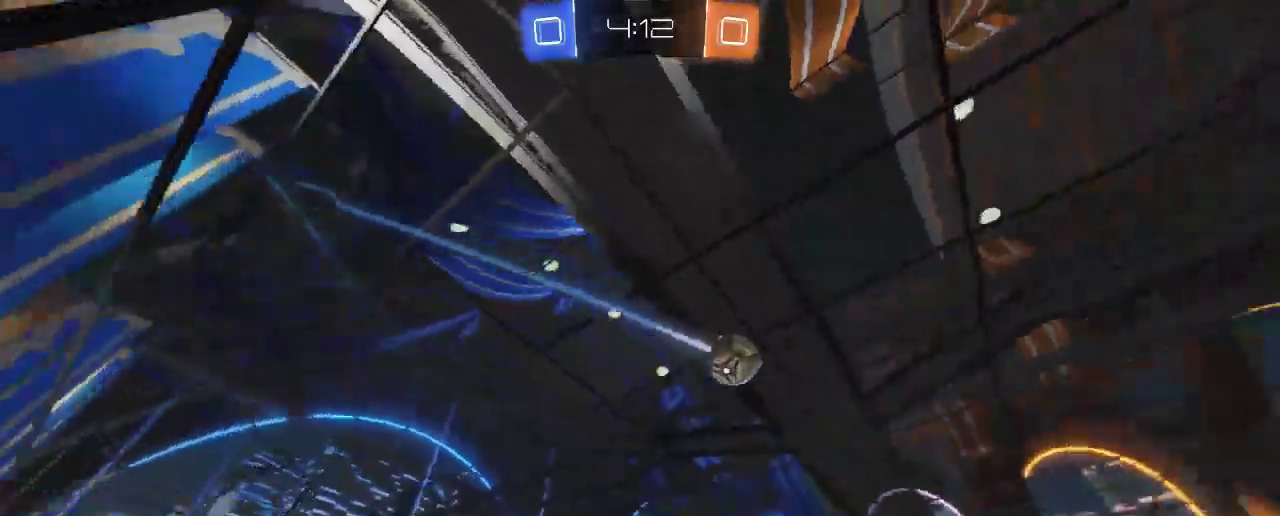
{"dt_ms": 500, "buttons": ["R2"], "left_stick": "center", "right_stick": "center", "events": [[50, "Y", "down"], [150, "Y", "up"], [400, "left_stick", "center"]]}
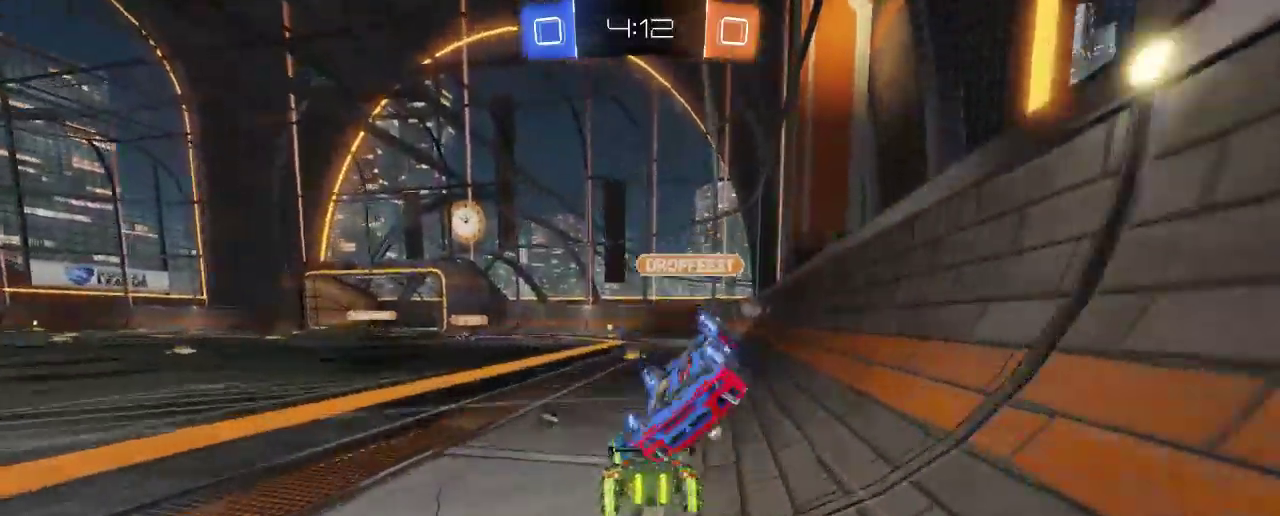
{"dt_ms": 500, "buttons": ["R2"], "left_stick": "center", "right_stick": "center", "events": []}
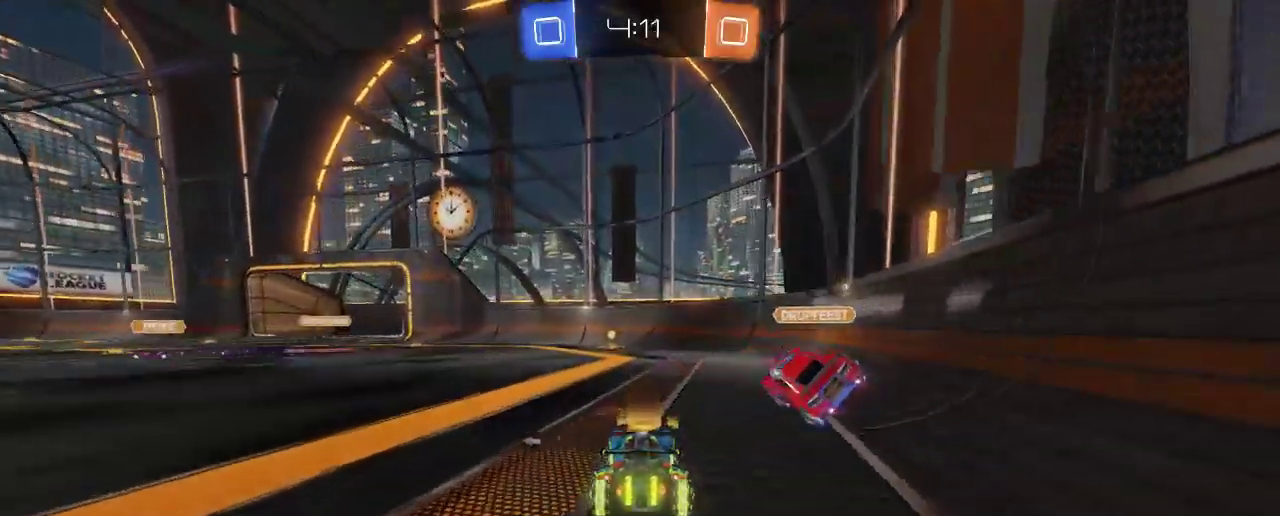
{"dt_ms": 500, "buttons": ["B", "R2"], "left_stick": "center", "right_stick": "center", "events": [[183, "left_stick", "up-left"], [300, "left_stick", "center"], [333, "B", "down"]]}
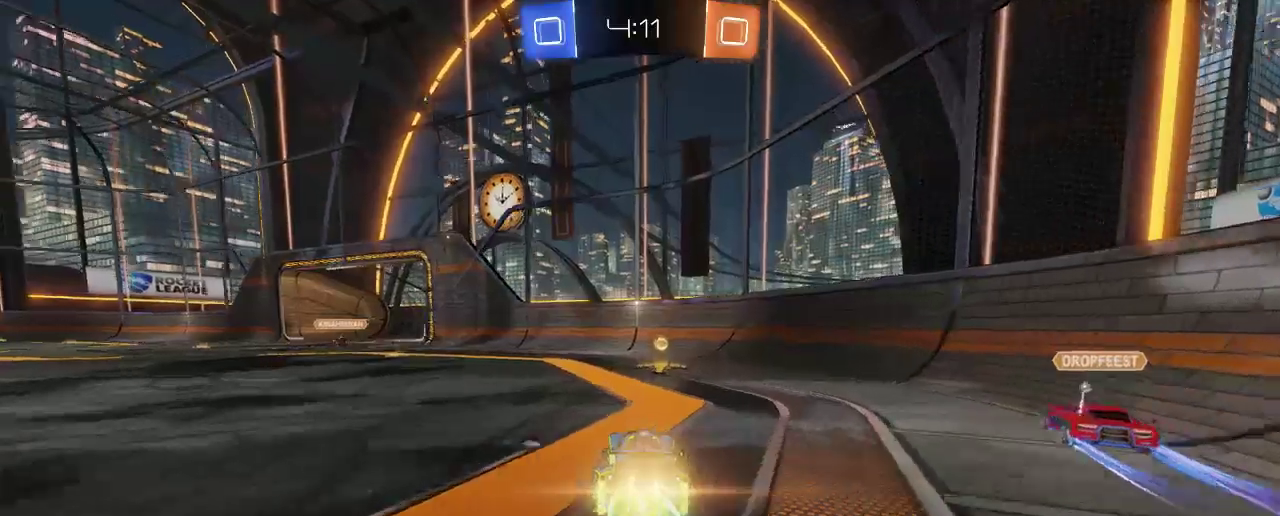
{"dt_ms": 500, "buttons": ["R2"], "left_stick": "left", "right_stick": "center", "events": [[133, "B", "up"], [183, "Y", "down"], [200, "left_stick", "left"], [250, "Y", "up"]]}
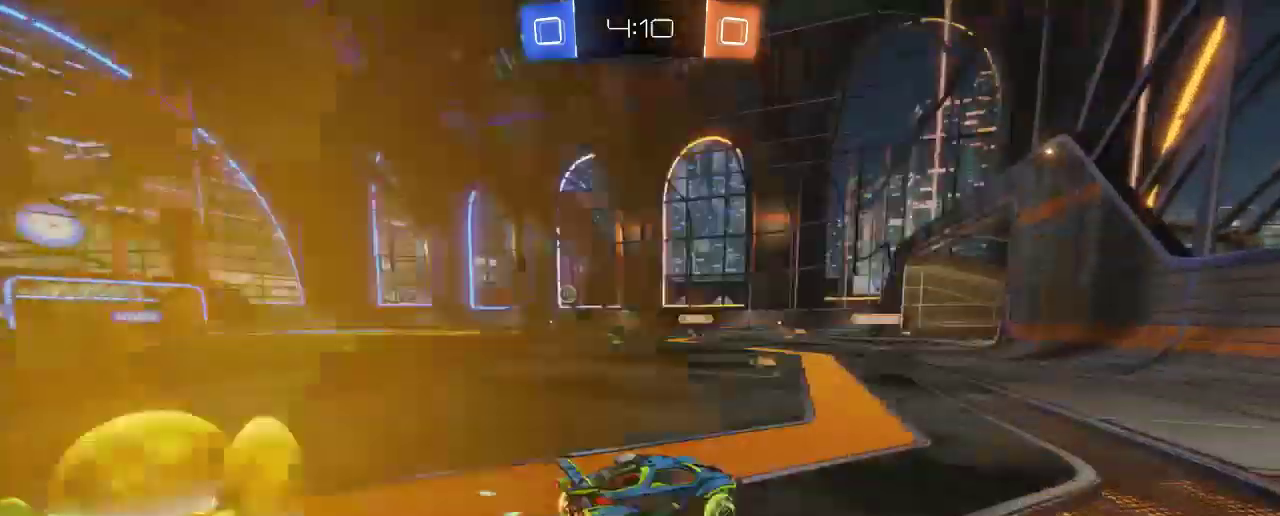
{"dt_ms": 500, "buttons": ["R2"], "left_stick": "up-left", "right_stick": "center", "events": [[100, "left_stick", "up-left"]]}
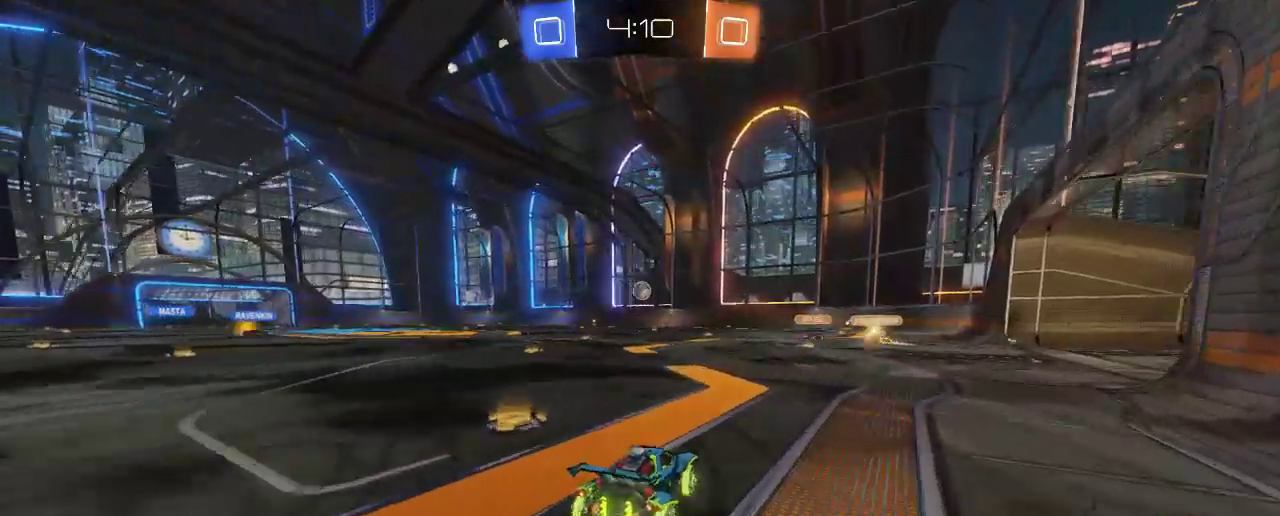
{"dt_ms": 500, "buttons": ["R2"], "left_stick": "up-left", "right_stick": "center", "events": []}
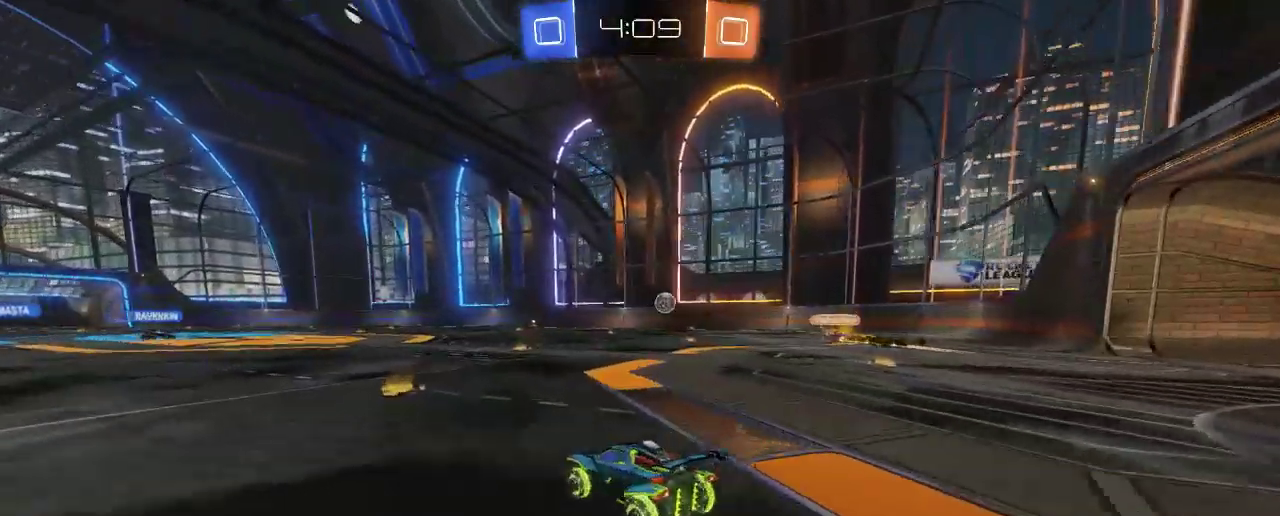
{"dt_ms": 500, "buttons": ["R2"], "left_stick": "center", "right_stick": "center", "events": [[250, "left_stick", "center"]]}
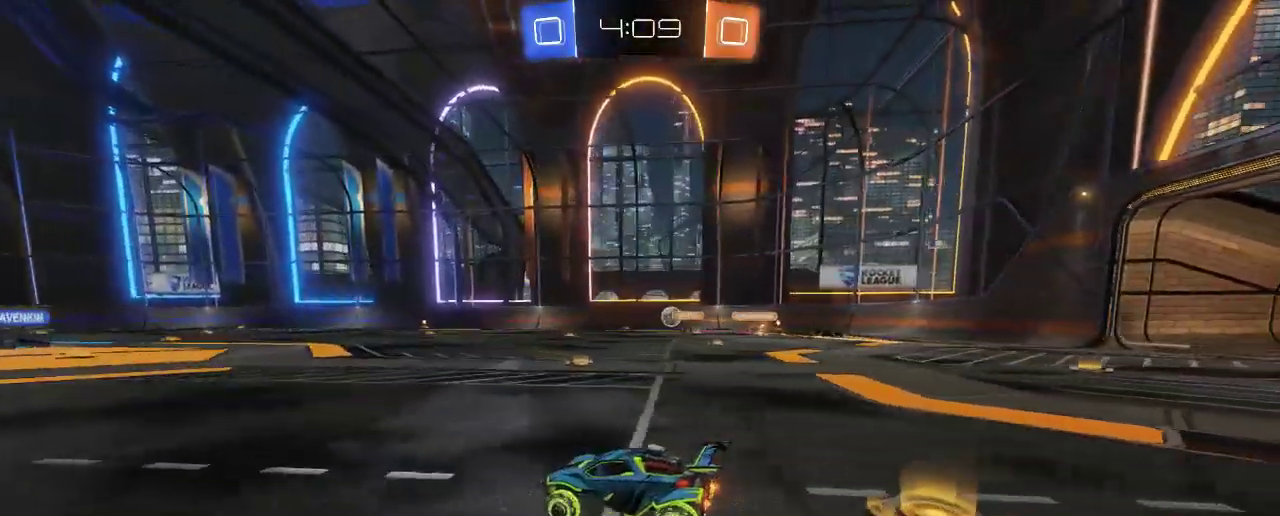
{"dt_ms": 500, "buttons": ["R2"], "left_stick": "center", "right_stick": "center", "events": []}
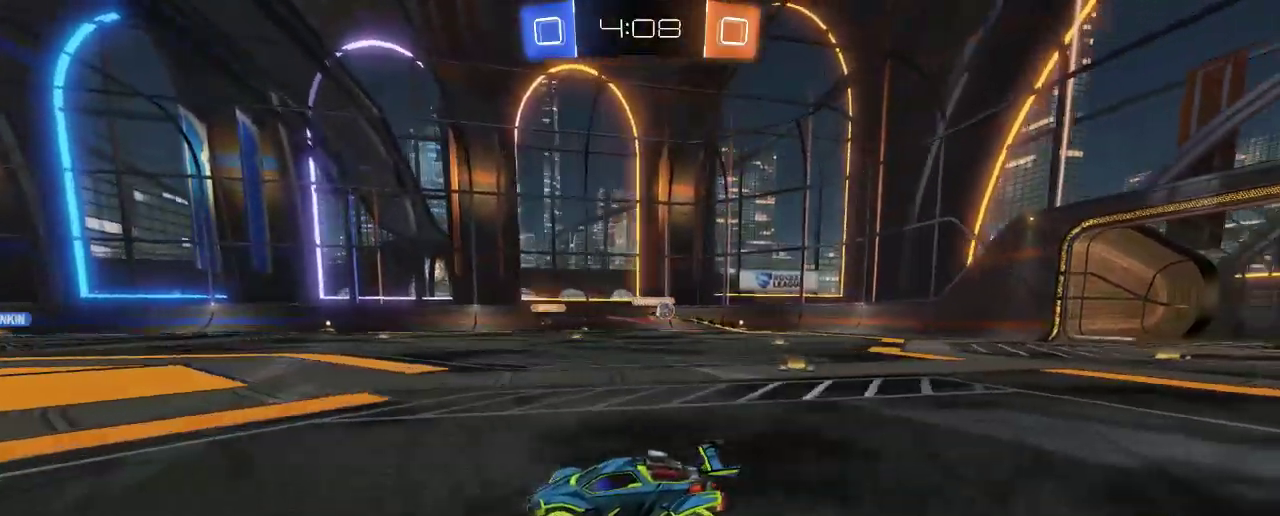
{"dt_ms": 500, "buttons": ["R2"], "left_stick": "center", "right_stick": "center", "events": [[283, "left_stick", "right"], [450, "left_stick", "center"]]}
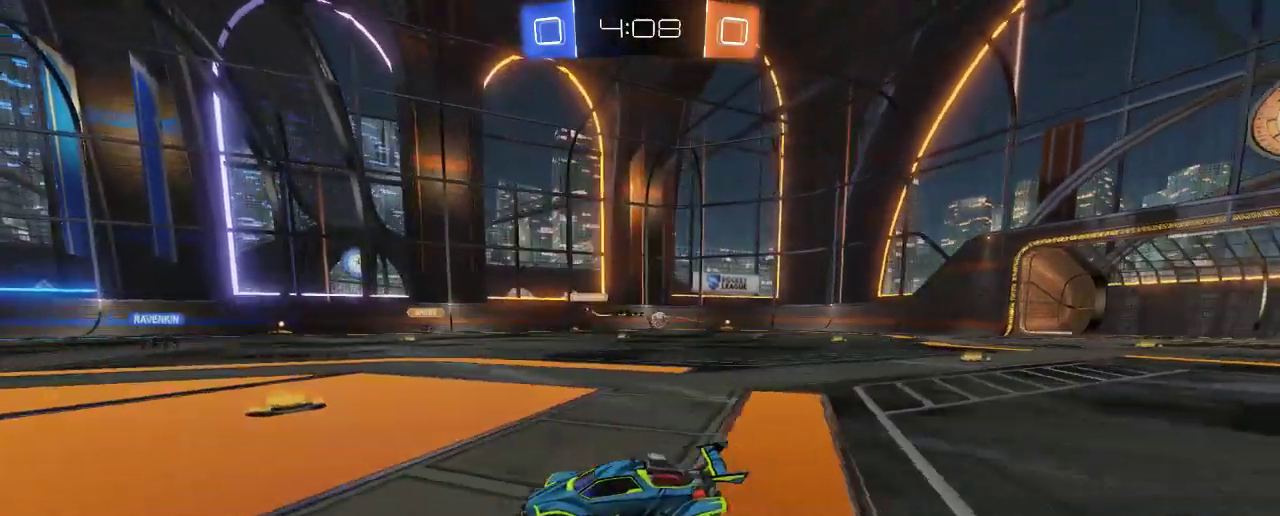
{"dt_ms": 1000, "buttons": ["R2"], "left_stick": "center", "right_stick": "center"}
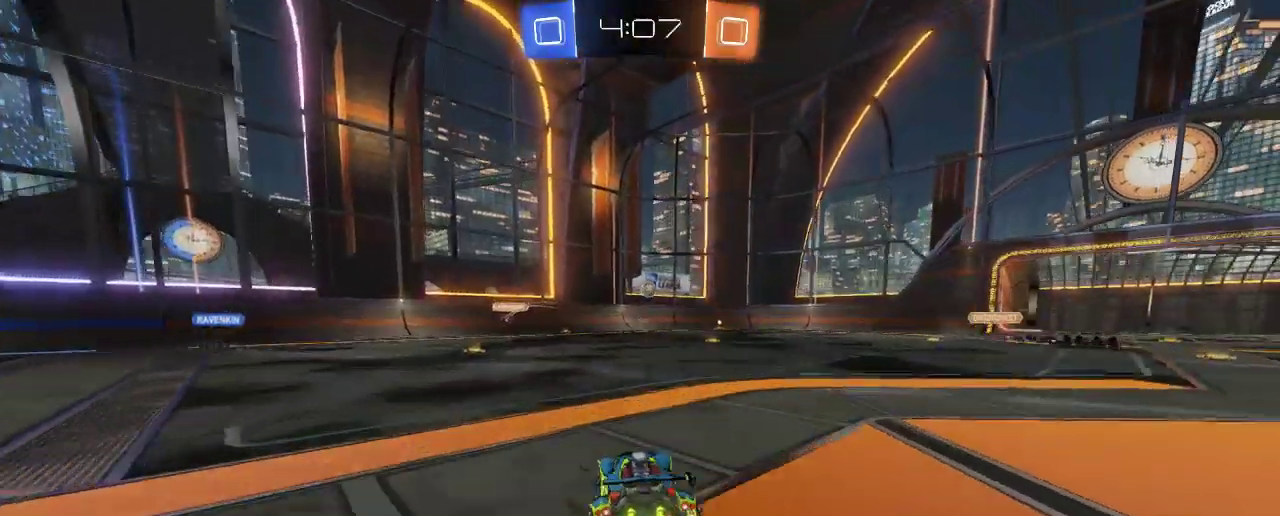
{"dt_ms": 500, "buttons": ["R2"], "left_stick": "right", "right_stick": "center", "events": [[133, "left_stick", "right"]]}
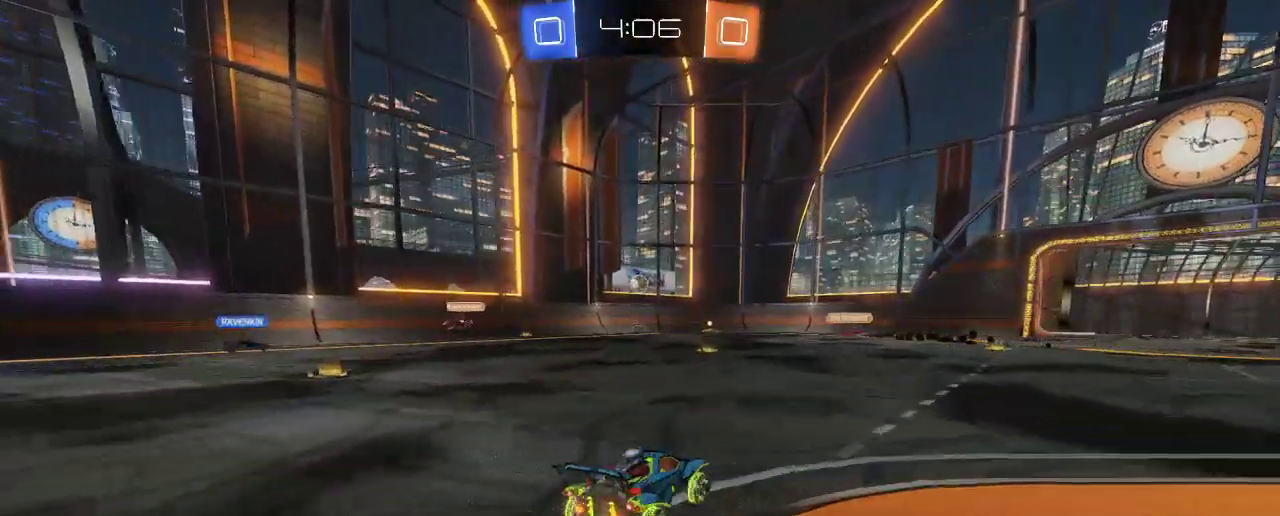
{"dt_ms": 500, "buttons": ["R2"], "left_stick": "right", "right_stick": "center", "events": []}
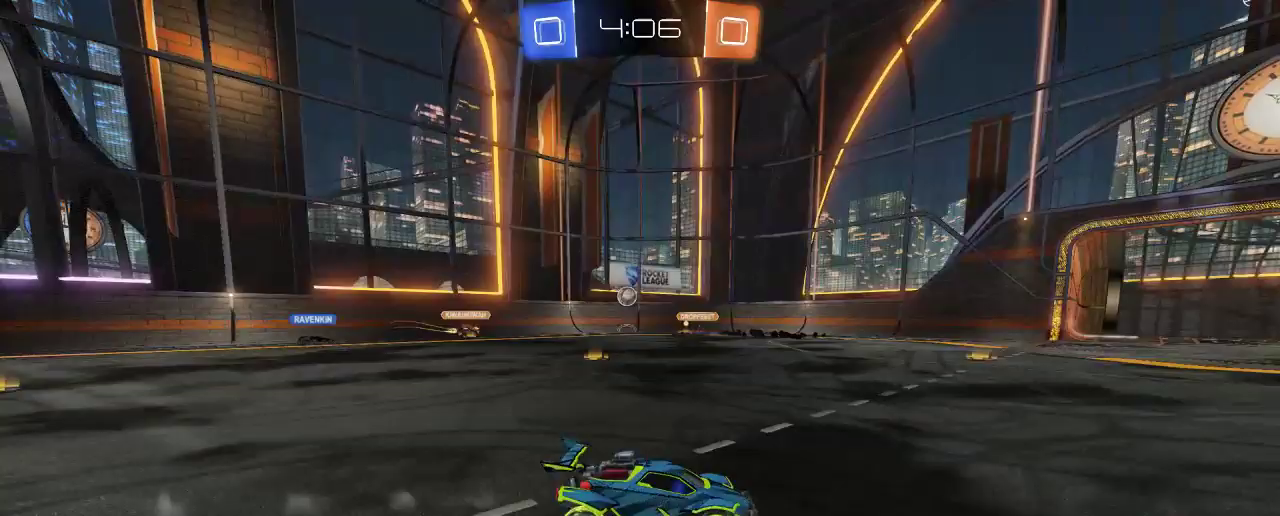
{"dt_ms": 500, "buttons": ["R2"], "left_stick": "down-right", "right_stick": "center", "events": [[83, "left_stick", "down-right"]]}
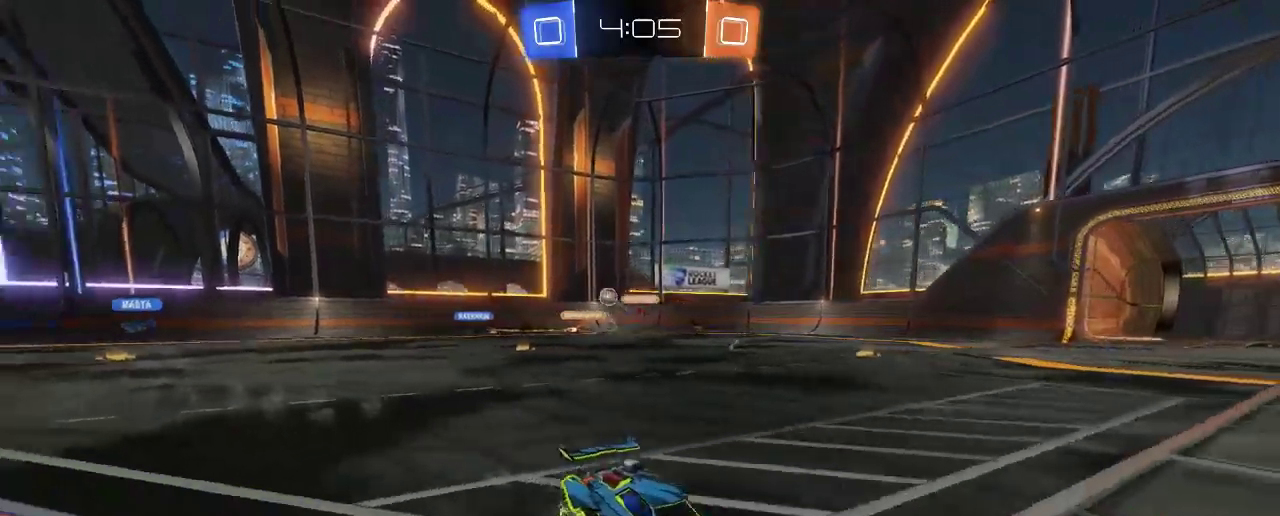
{"dt_ms": 500, "buttons": ["R2"], "left_stick": "down-right", "right_stick": "center", "events": []}
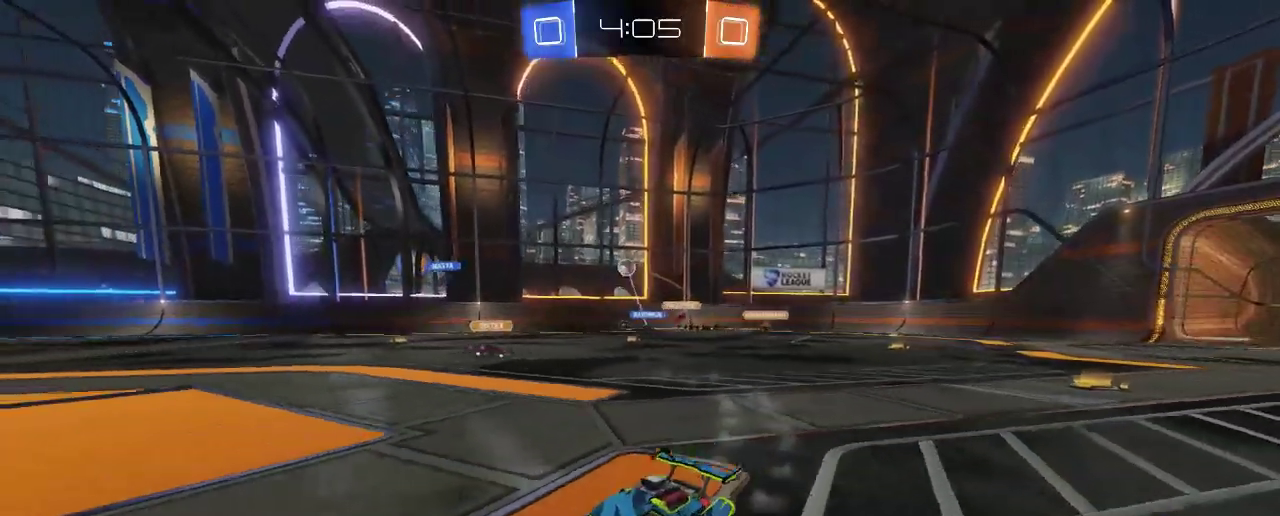
{"dt_ms": 500, "buttons": ["R2"], "left_stick": "center", "right_stick": "center", "events": [[133, "left_stick", "right"], [267, "left_stick", "center"]]}
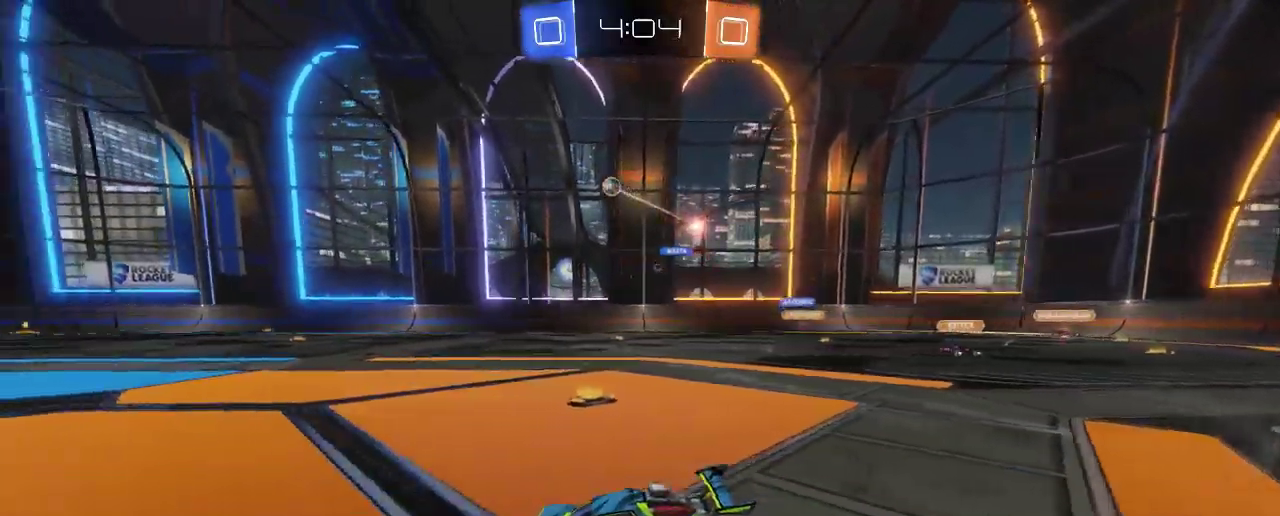
{"dt_ms": 500, "buttons": ["R2"], "left_stick": "center", "right_stick": "center", "events": [[217, "left_stick", "up-right"], [333, "left_stick", "center"]]}
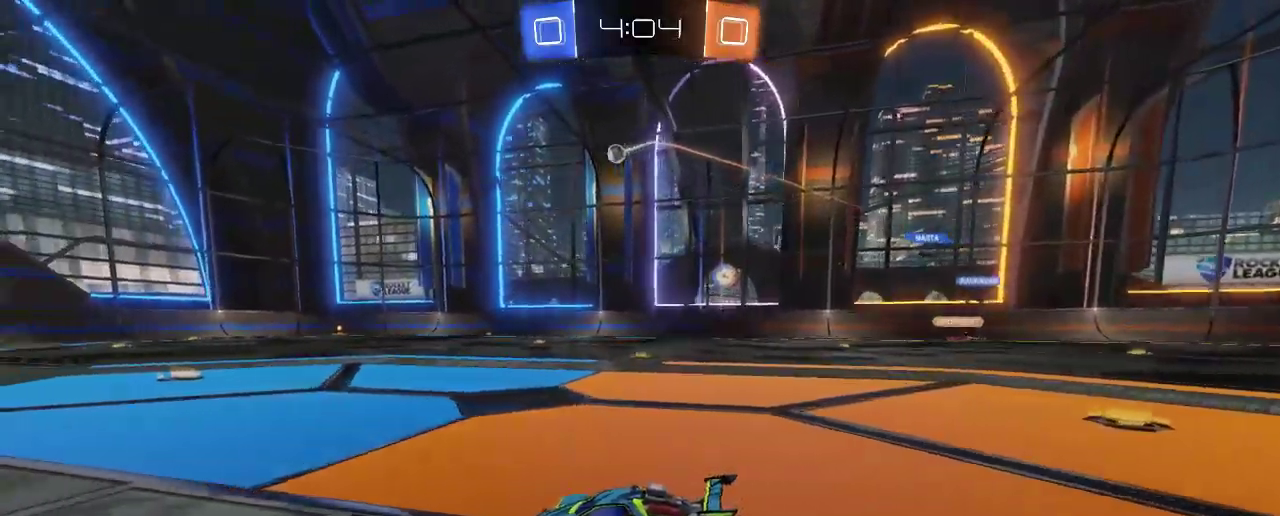
{"dt_ms": 500, "buttons": ["R2"], "left_stick": "up", "right_stick": "center", "events": [[33, "left_stick", "up"], [83, "A", "down"], [183, "A", "up"], [283, "A", "down"], [400, "A", "up"]]}
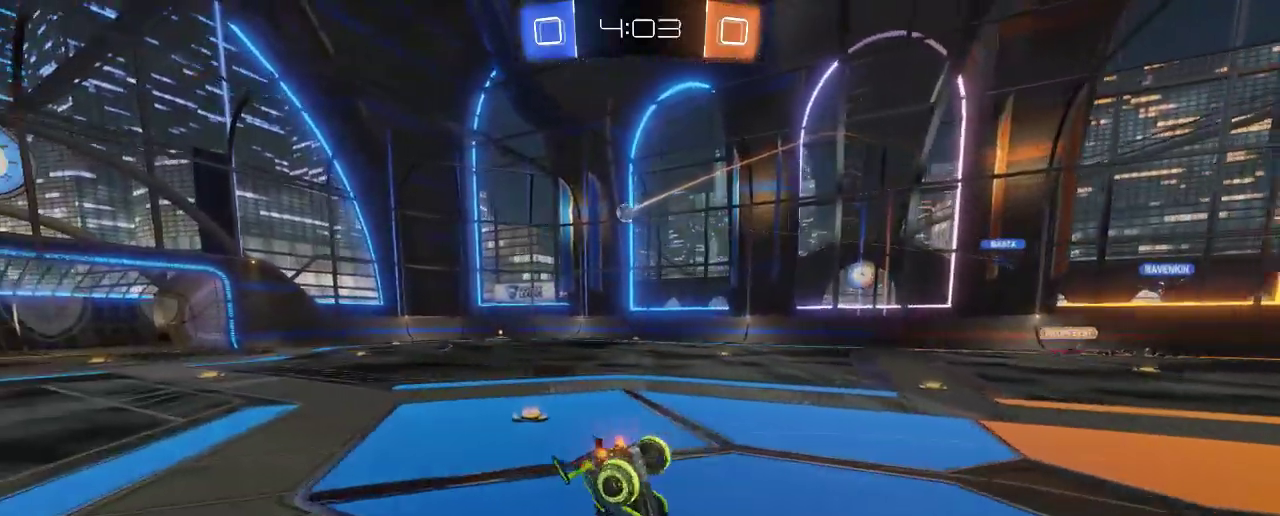
{"dt_ms": 500, "buttons": ["R2"], "left_stick": "center", "right_stick": "center", "events": [[183, "left_stick", "center"]]}
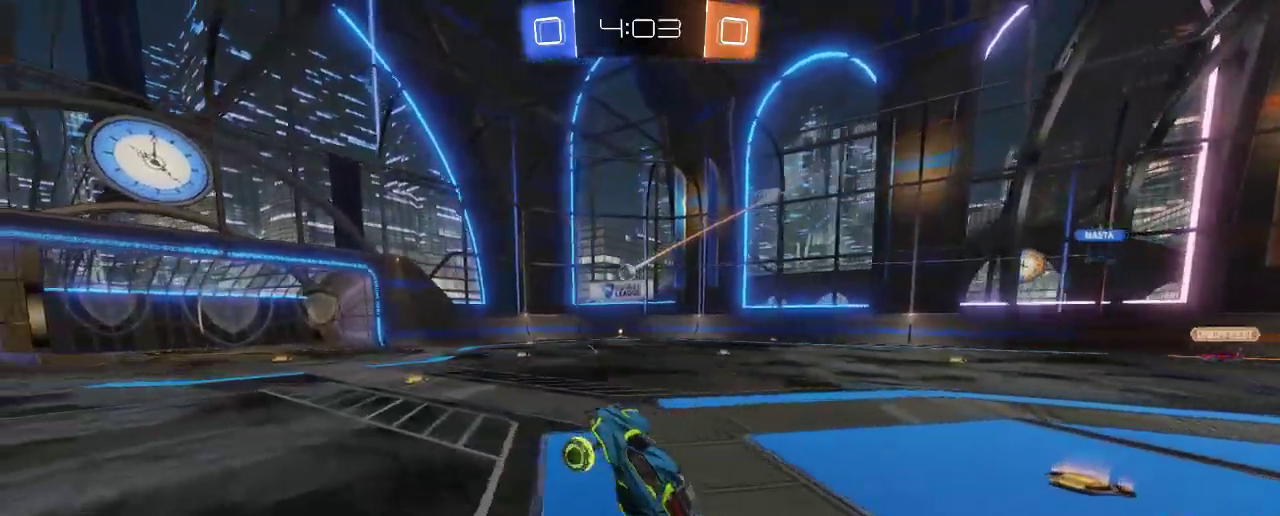
{"dt_ms": 500, "buttons": ["R2"], "left_stick": "right", "right_stick": "center", "events": [[400, "left_stick", "right"]]}
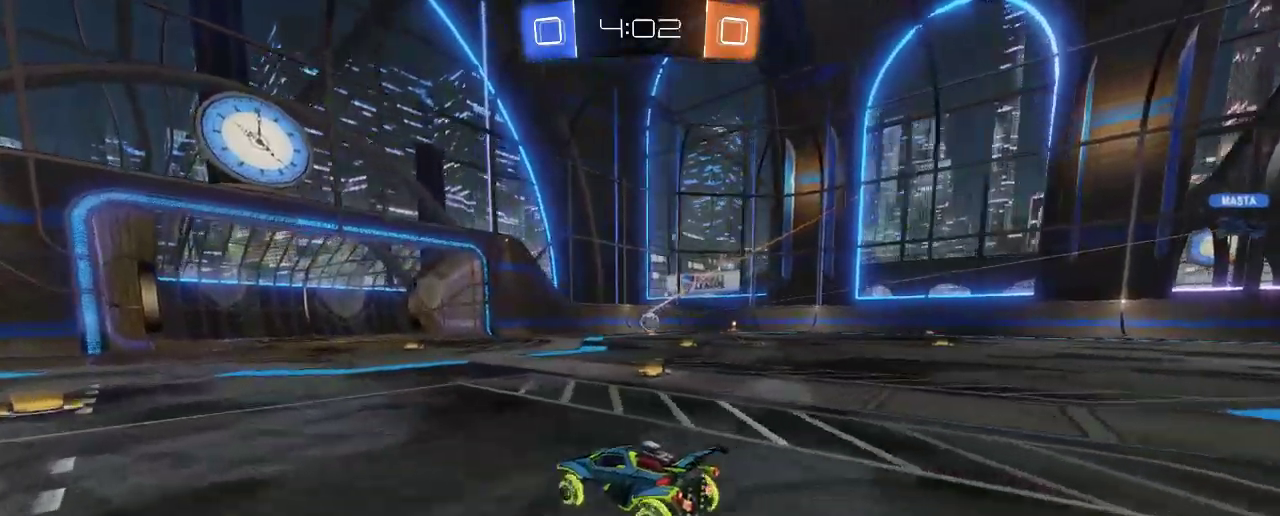
{"dt_ms": 500, "buttons": ["R2"], "left_stick": "right", "right_stick": "center", "events": []}
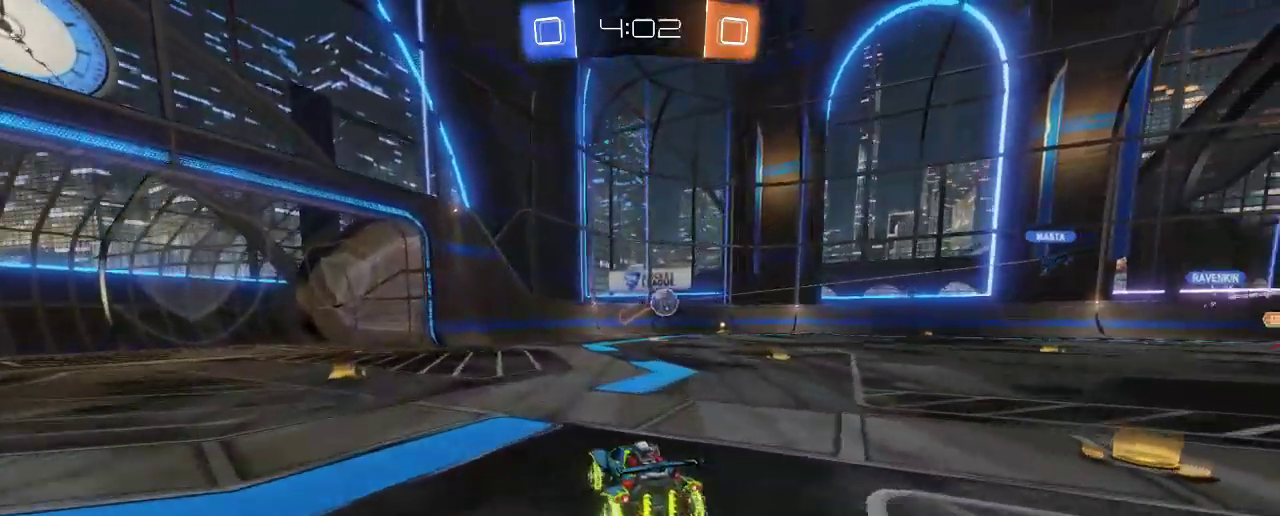
{"dt_ms": 500, "buttons": ["B", "R2"], "left_stick": "right", "right_stick": "center", "events": [[117, "B", "down"]]}